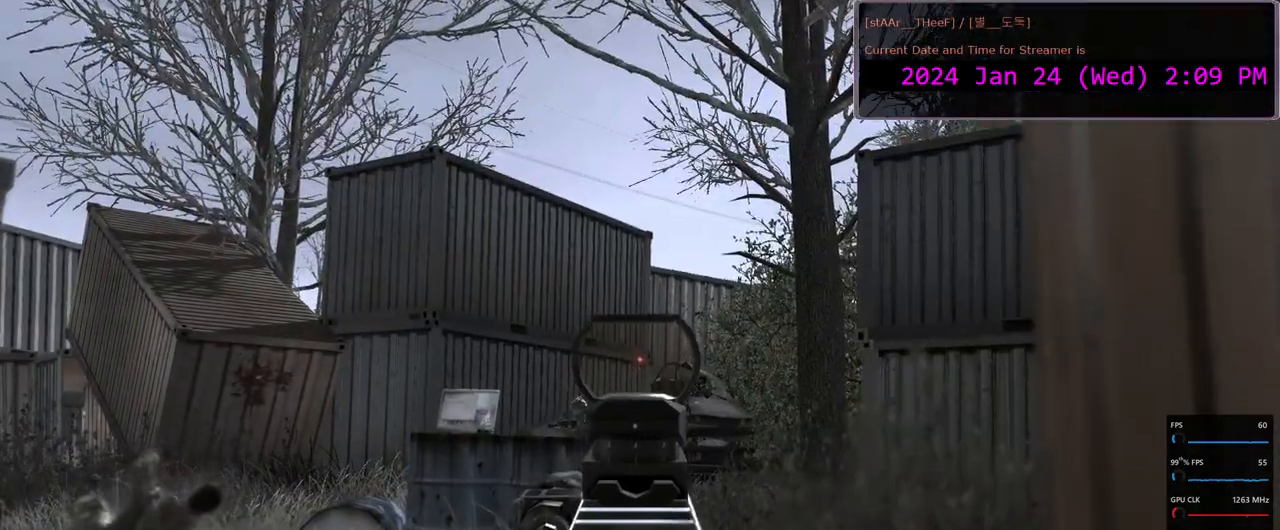
Gameplay with keyboard and mouse; each line is a JSON object with the keys and mouse buttons held at the frame after it. "events" lists presses ("down") and releases ("up") of "1", "2", "3", "4", "5", "a", "c", "d", "e", "f", "g", "n", "q", "r", "s", "shift", "space", "tab", "w", "mouse_left", "mouse_wheel" and "mouse_right" between this image and that frame as [ms after this image, input, new state], when the widget could be followed in between. "mouse_left", "mouse_wheel", "mouse_right" = the "left", "wheel", "right" buttons of the "mouse" list. No other keys are recorded. "wheel" means that the mouse wheel is clicked or scrolled. Mouse movement is not recorded.
{"keys": [], "mouse": ["left", "right"], "events": [[433, "mouse_left", "down"]]}
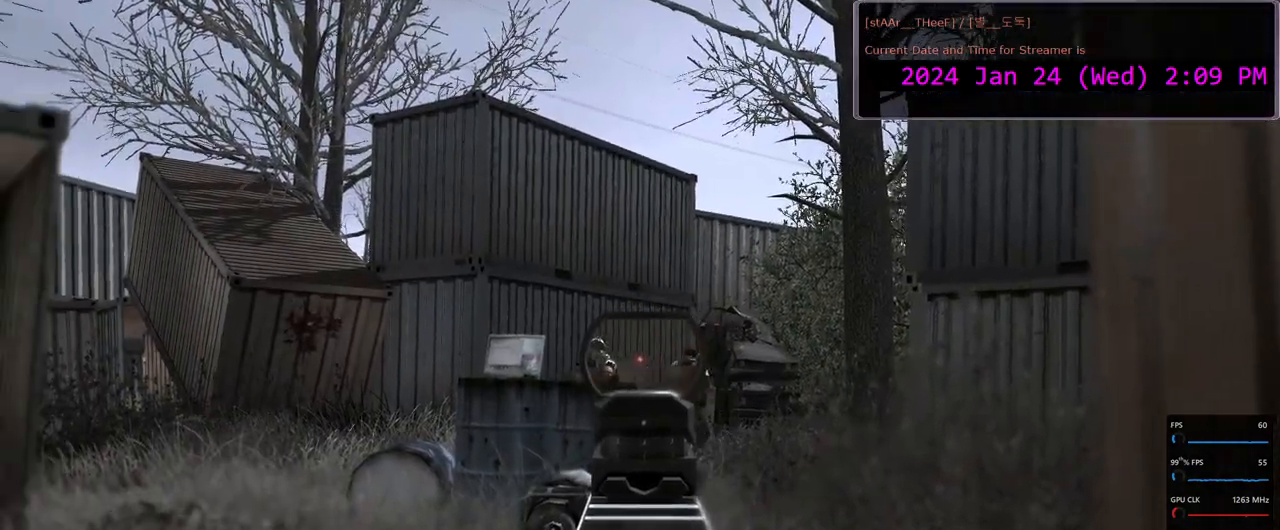
{"keys": [], "mouse": ["right"], "events": [[50, "mouse_left", "up"], [267, "mouse_left", "down"], [383, "mouse_left", "up"]]}
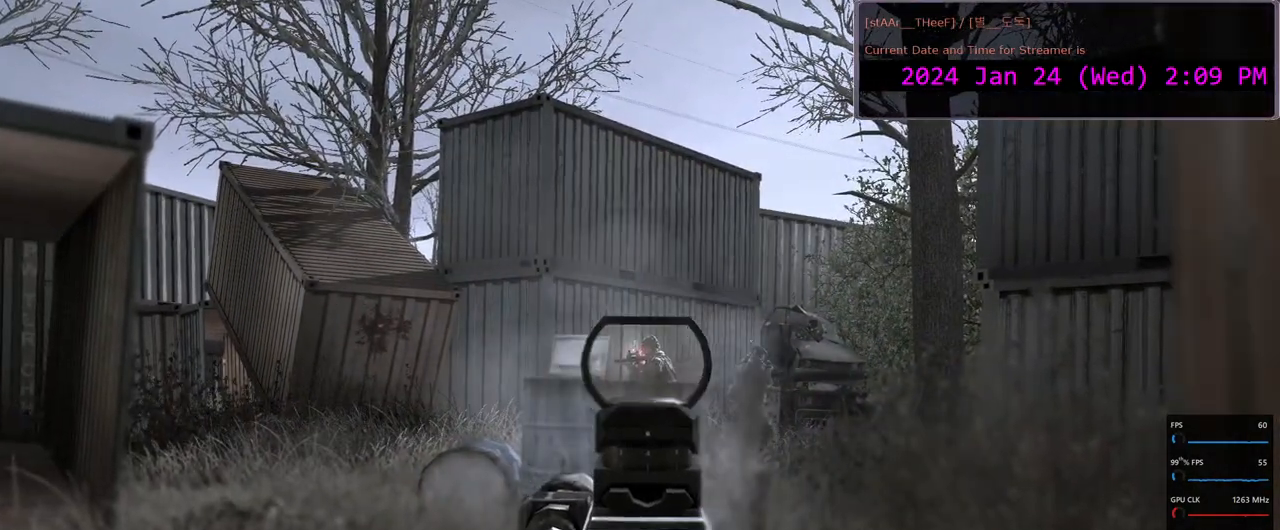
{"keys": [], "mouse": ["right"], "events": [[117, "mouse_left", "down"], [200, "mouse_left", "up"], [350, "mouse_left", "down"], [400, "mouse_left", "up"]]}
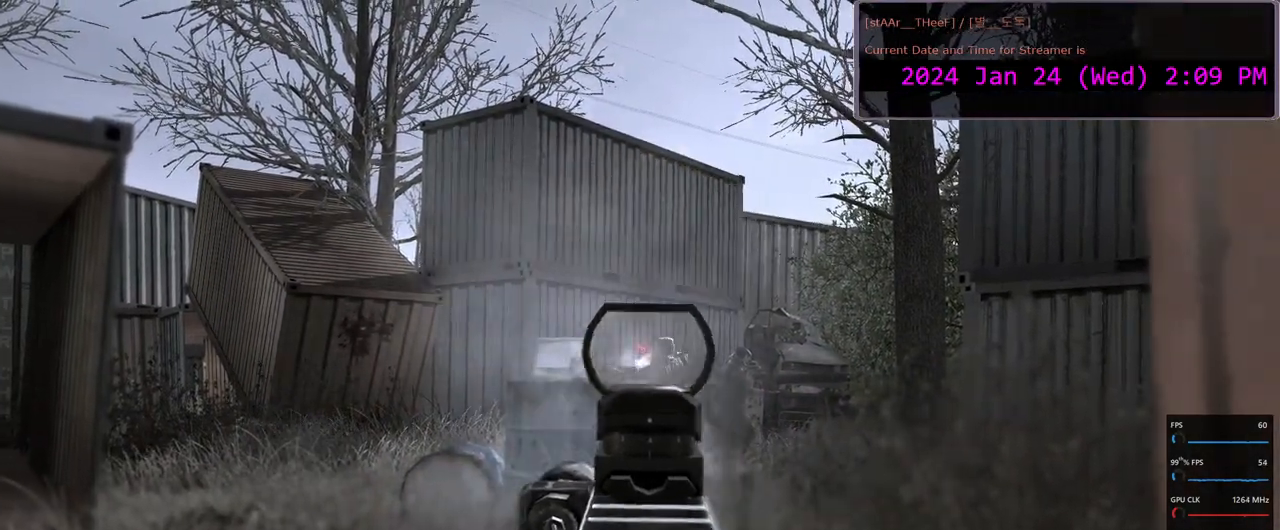
{"keys": [], "mouse": ["right"], "events": [[317, "mouse_left", "down"], [433, "mouse_left", "up"]]}
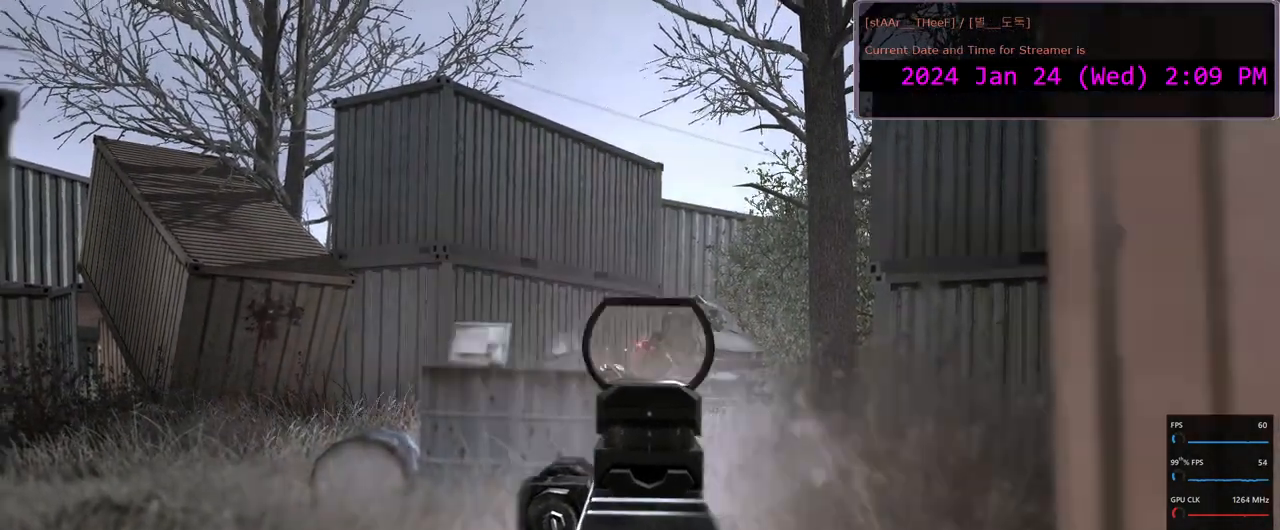
{"keys": [], "mouse": ["right"], "events": [[83, "mouse_left", "down"], [167, "mouse_left", "up"], [367, "mouse_left", "down"], [450, "mouse_left", "up"]]}
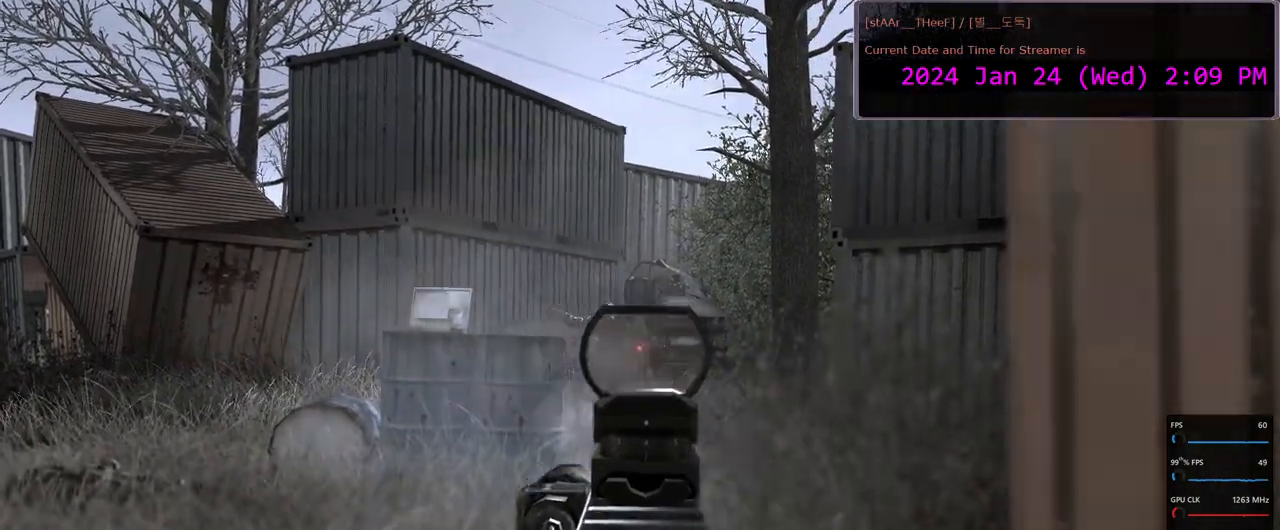
{"keys": [], "mouse": ["left", "right"], "events": [[100, "mouse_left", "down"], [183, "mouse_left", "up"], [483, "mouse_left", "down"]]}
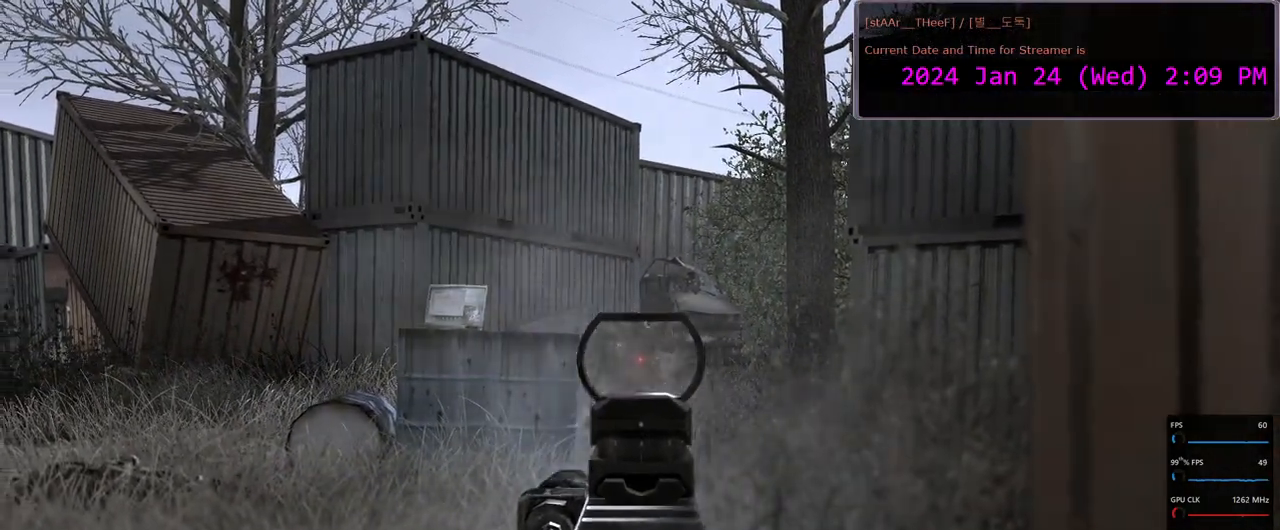
{"keys": [], "mouse": ["right"], "events": [[83, "mouse_left", "up"]]}
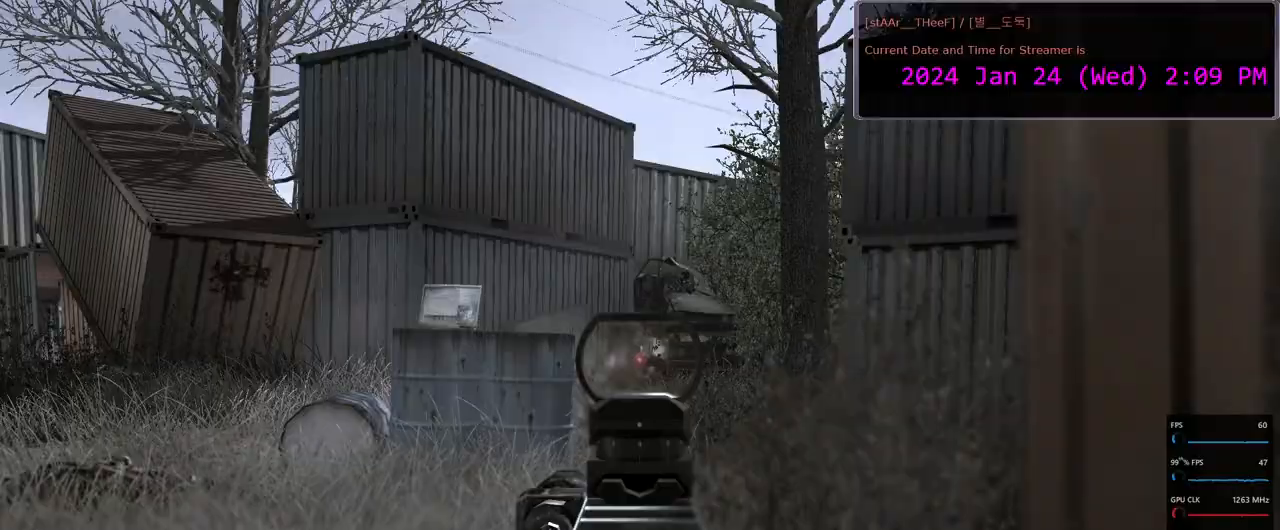
{"keys": [], "mouse": [], "events": [[150, "mouse_left", "down"], [233, "mouse_left", "up"], [333, "mouse_right", "up"], [417, "r", "down"], [483, "r", "up"]]}
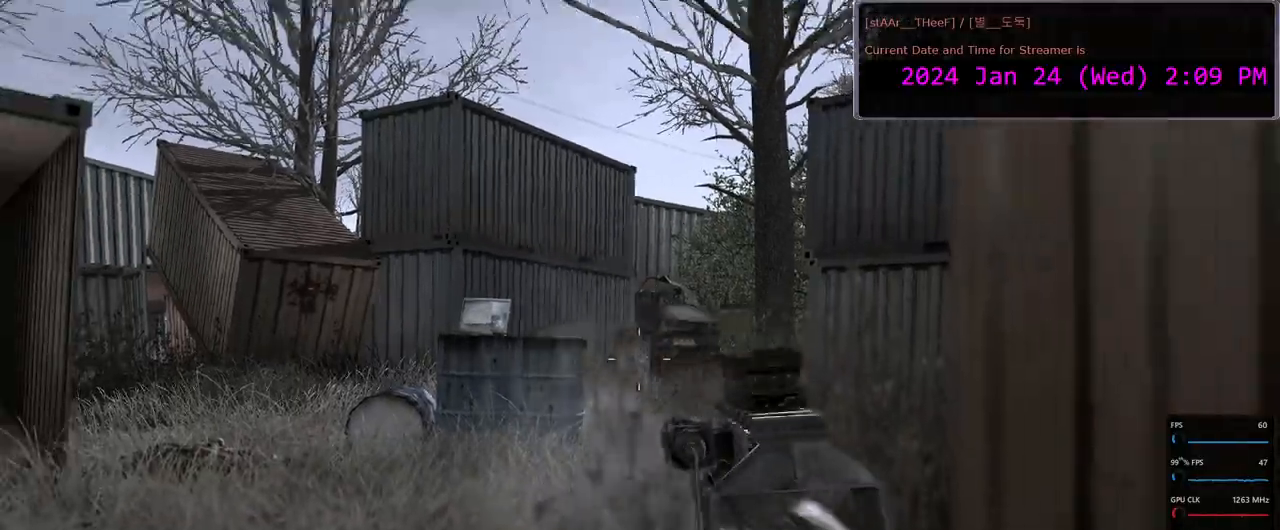
{"keys": ["w"], "mouse": [], "events": [[100, "w", "down"]]}
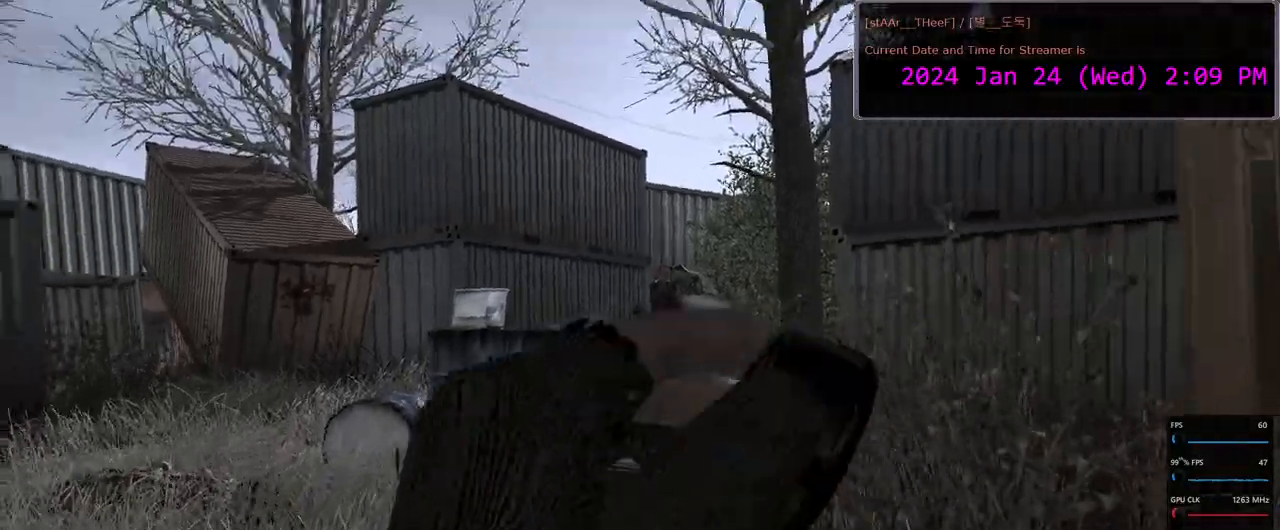
{"keys": ["w"], "mouse": [], "events": [[233, "d", "down"], [500, "d", "up"]]}
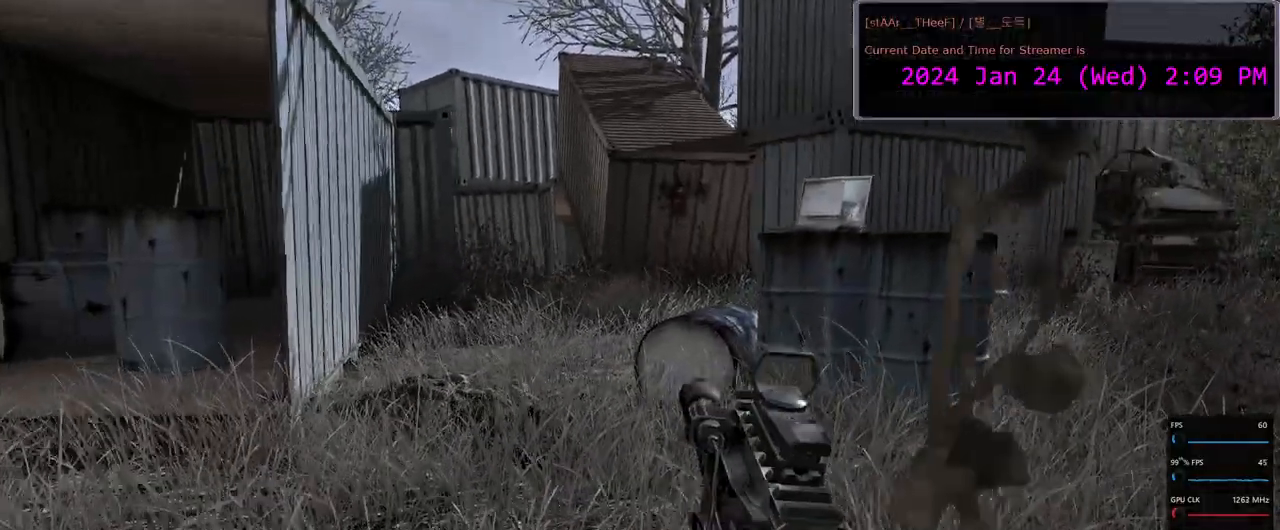
{"keys": ["a", "w"], "mouse": [], "events": [[200, "d", "down"], [333, "d", "up"], [467, "a", "down"]]}
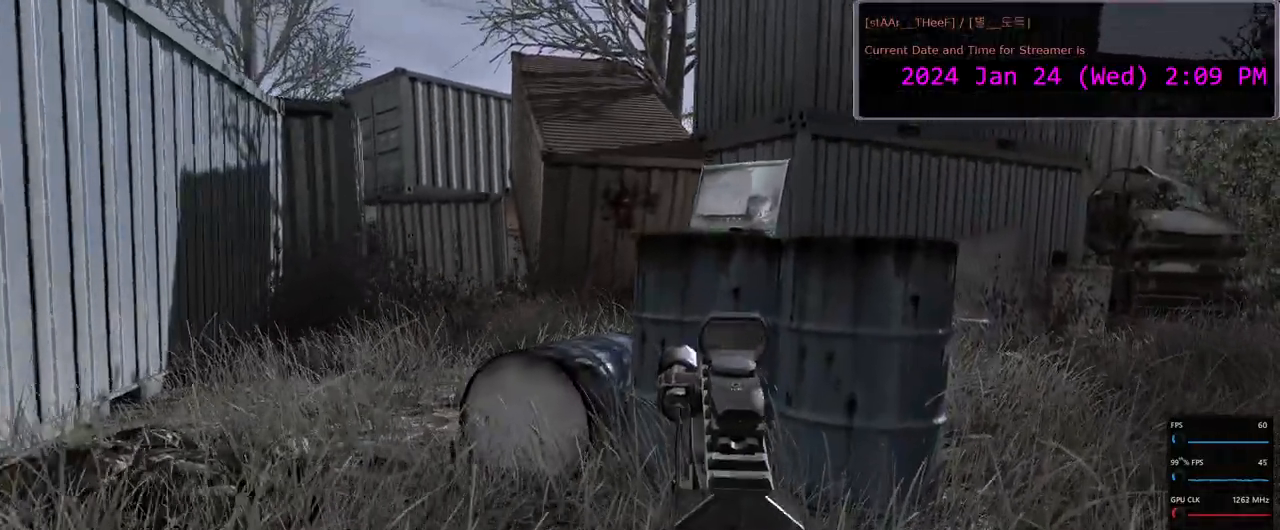
{"keys": ["a"], "mouse": [], "events": [[433, "w", "up"]]}
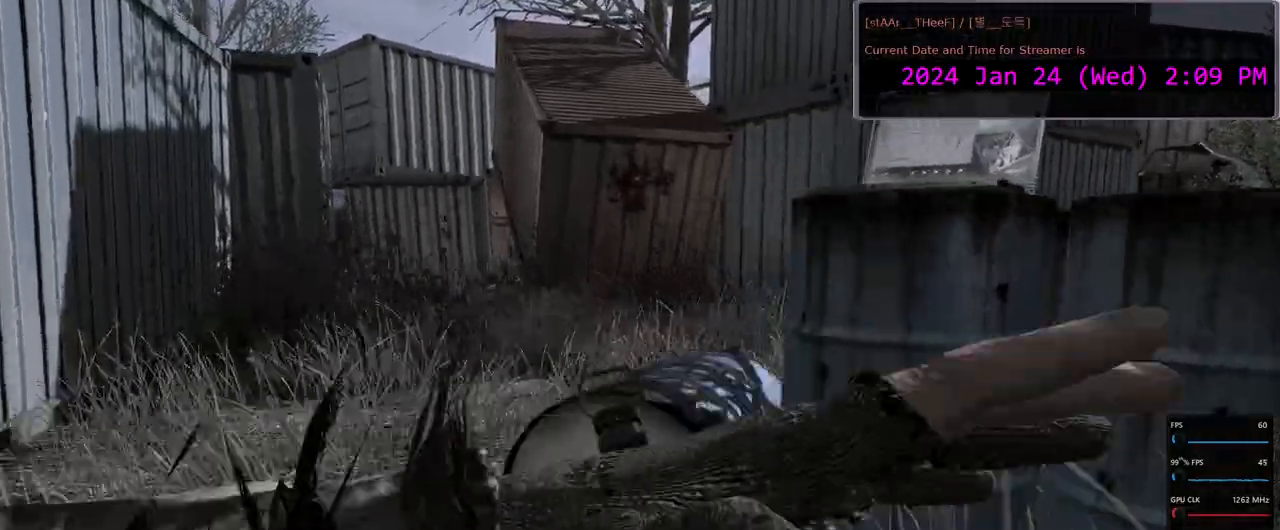
{"keys": [], "mouse": [], "events": [[117, "w", "down"], [433, "a", "up"], [467, "w", "up"]]}
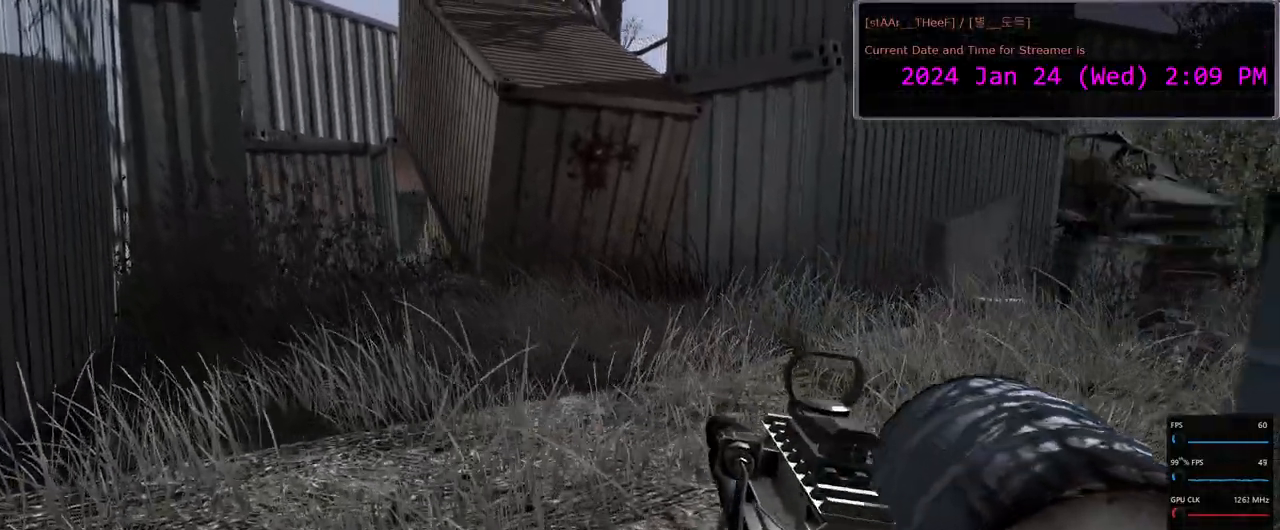
{"keys": ["d", "w"], "mouse": [], "events": [[150, "d", "down"], [400, "w", "down"]]}
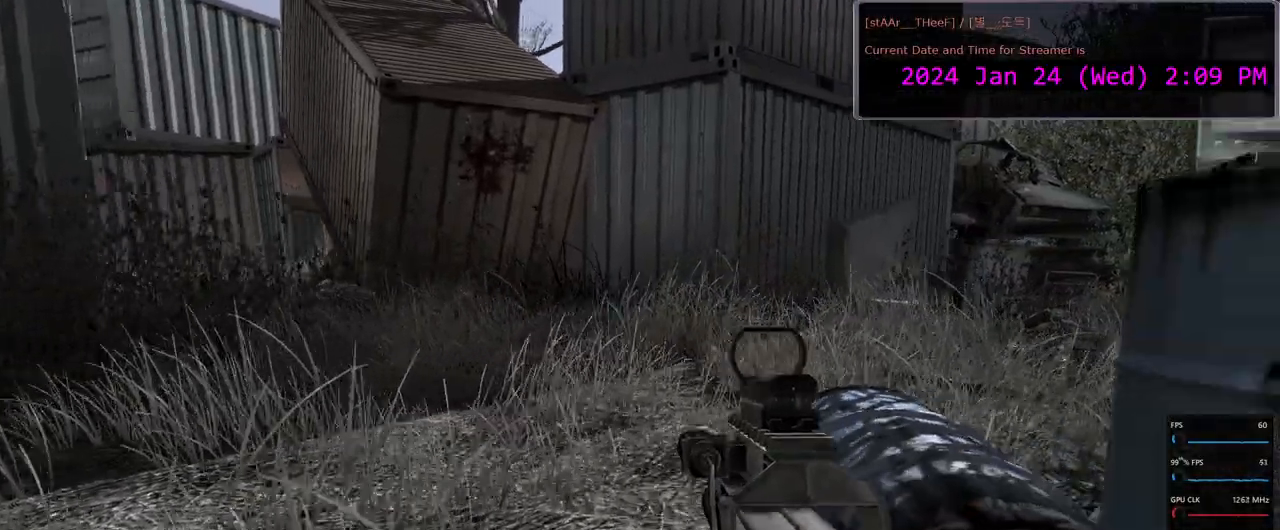
{"keys": ["d"], "mouse": [], "events": [[50, "w", "up"], [117, "d", "up"], [333, "d", "down"]]}
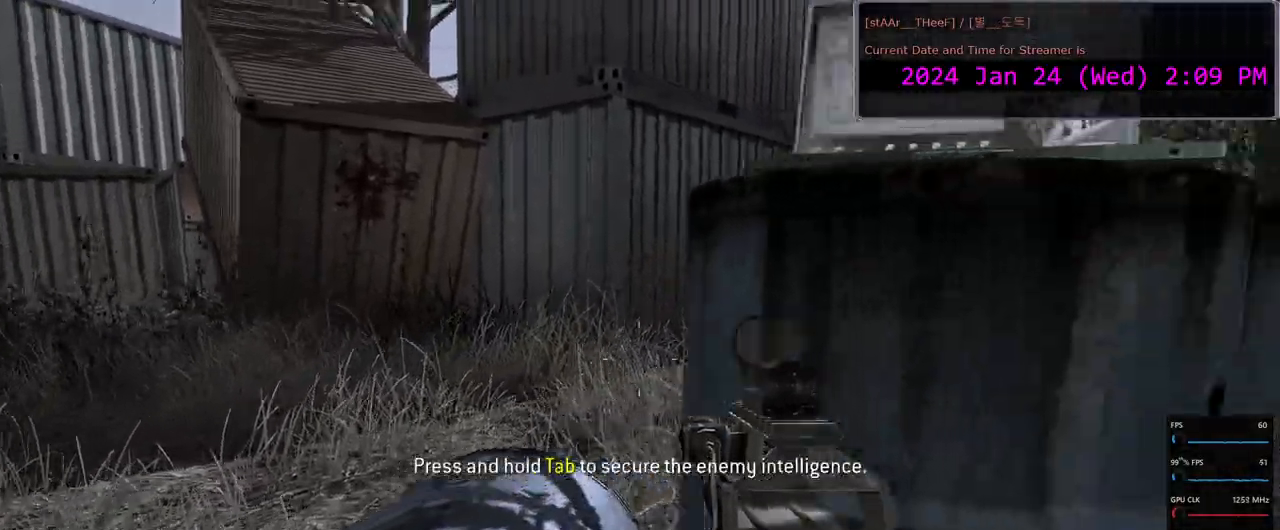
{"keys": [], "mouse": [], "events": [[17, "d", "up"], [317, "c", "down"], [383, "c", "up"]]}
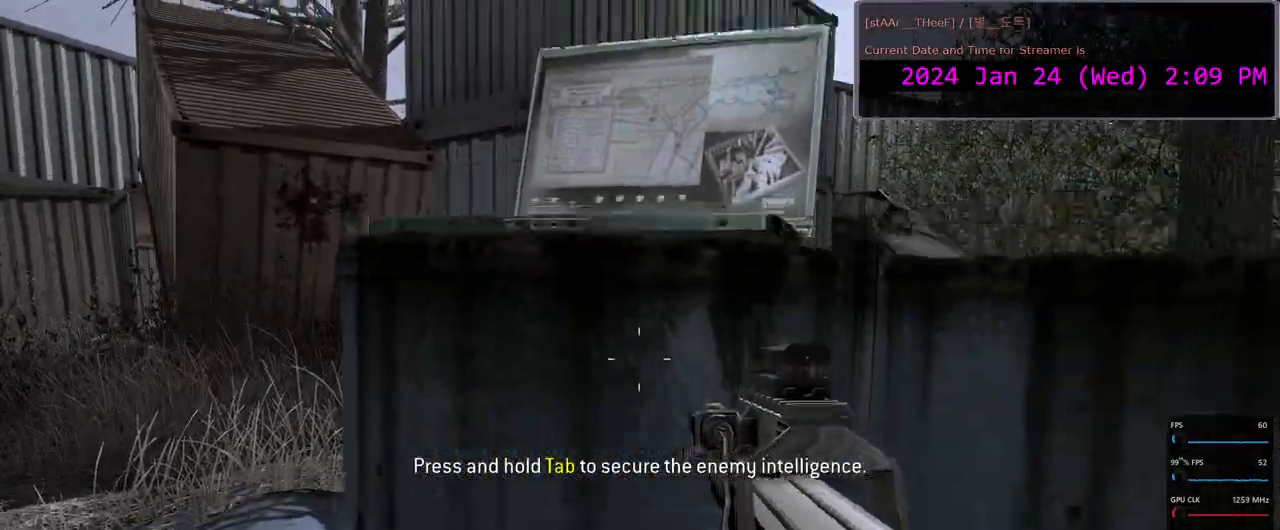
{"keys": [], "mouse": ["right"], "events": [[283, "mouse_right", "down"]]}
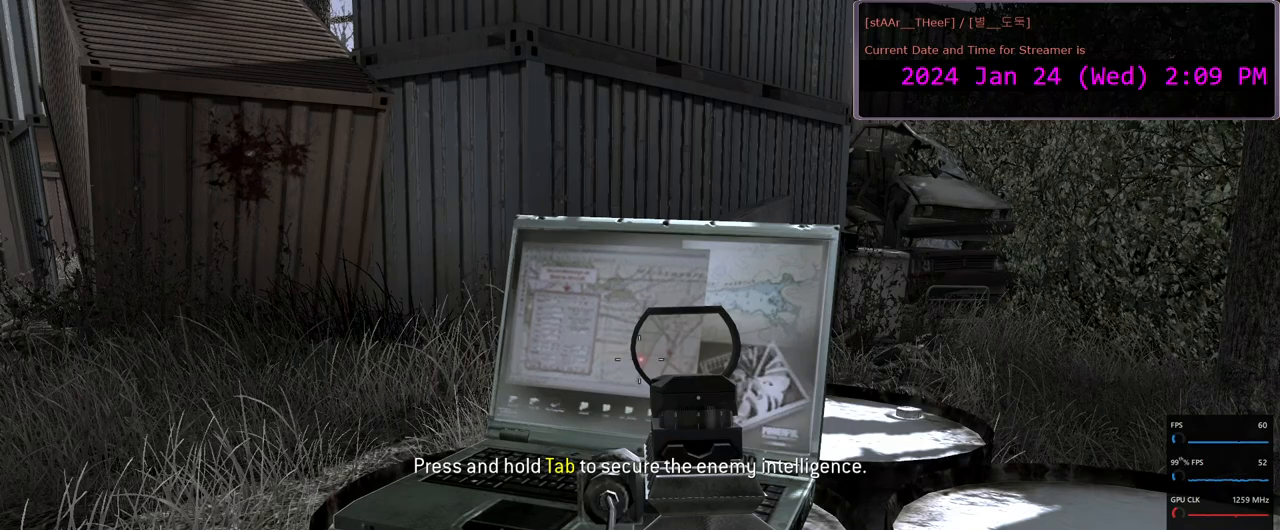
{"keys": [], "mouse": ["right"], "events": [[100, "mouse_right", "up"], [233, "mouse_right", "down"], [333, "mouse_right", "up"], [467, "mouse_right", "down"]]}
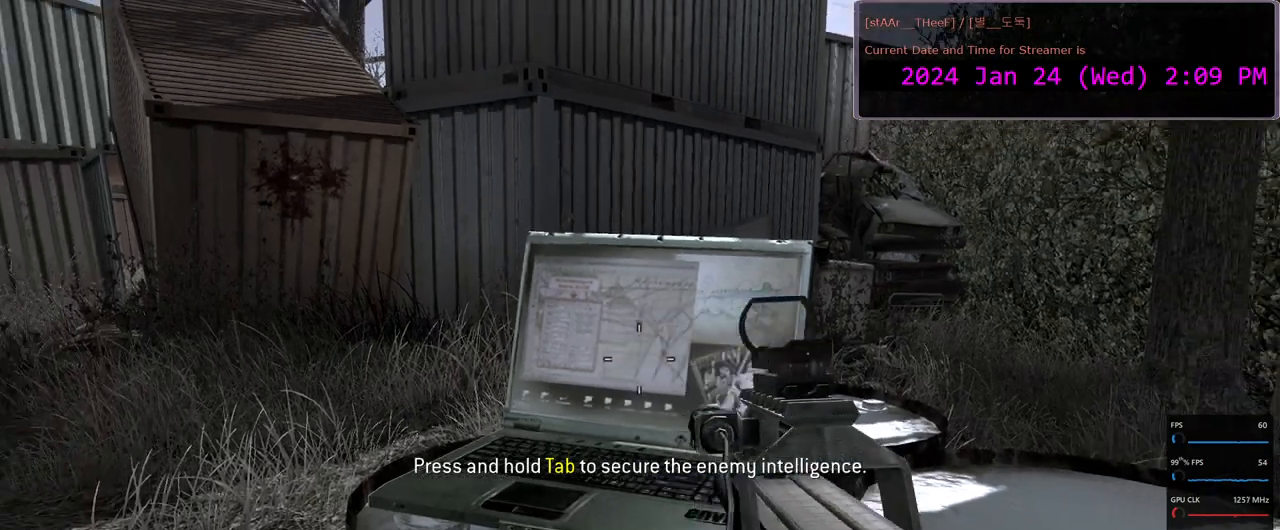
{"keys": ["g"], "mouse": [], "events": [[83, "mouse_right", "up"], [167, "mouse_right", "down"], [267, "mouse_right", "up"], [433, "g", "down"]]}
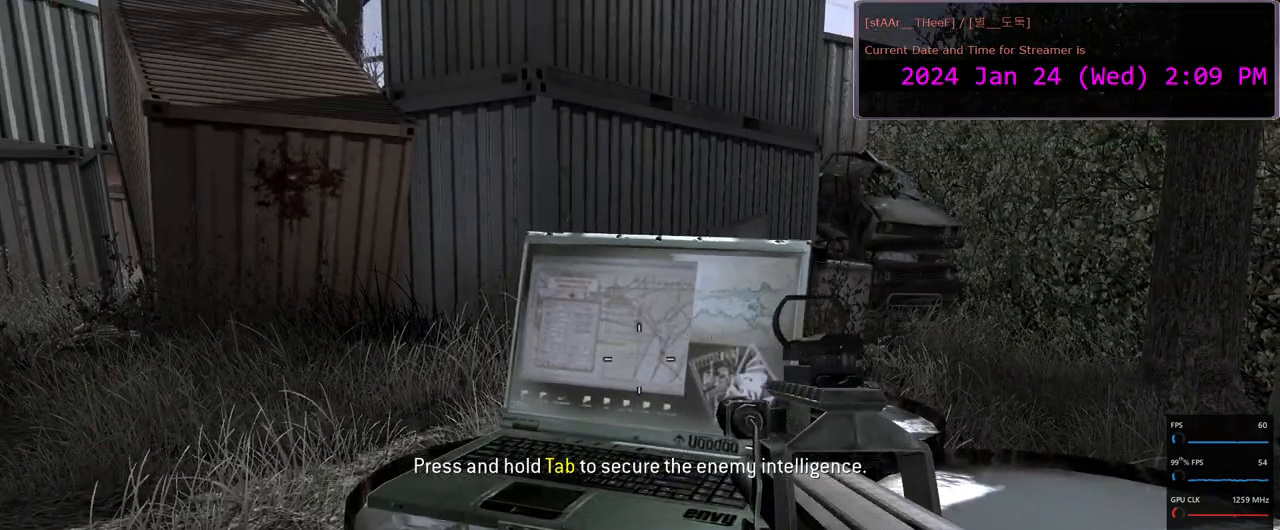
{"keys": ["g"], "mouse": [], "events": []}
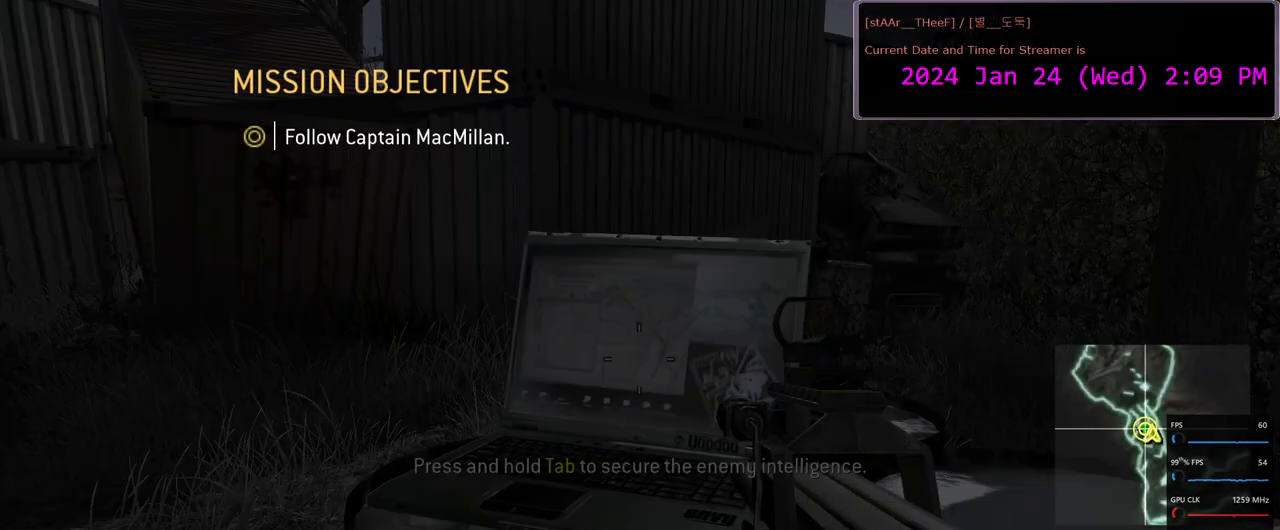
{"keys": ["g"], "mouse": [], "events": [[200, "g", "up"], [333, "g", "down"]]}
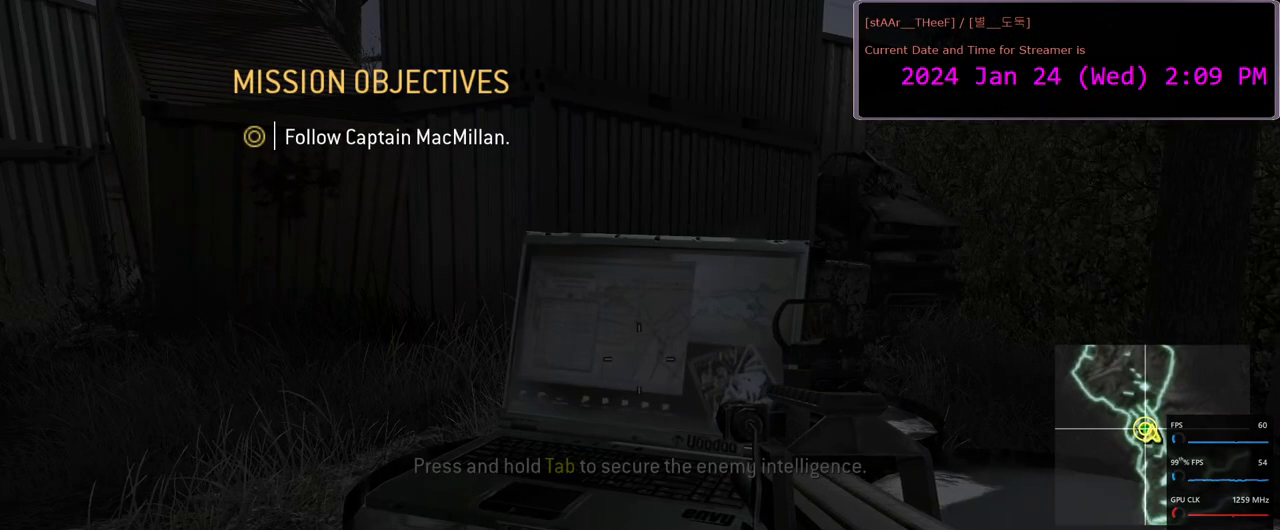
{"keys": [], "mouse": [], "events": [[67, "g", "up"]]}
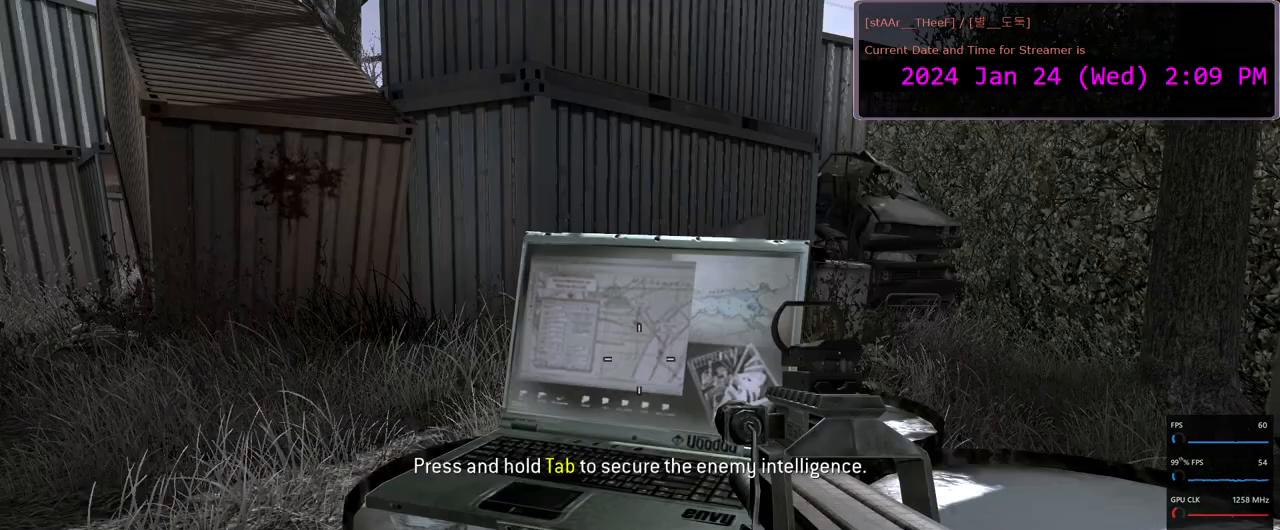
{"keys": [], "mouse": [], "events": [[150, "mouse_right", "down"], [417, "mouse_right", "up"]]}
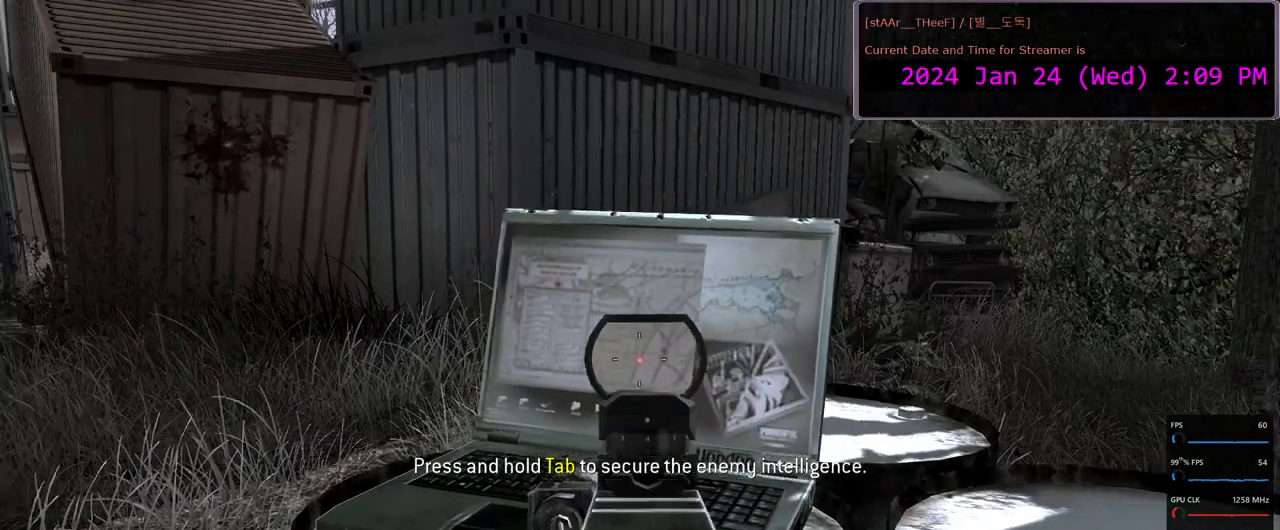
{"keys": [], "mouse": [], "events": [[100, "mouse_right", "down"], [167, "mouse_right", "up"], [267, "mouse_right", "down"], [317, "mouse_right", "up"], [400, "mouse_right", "down"], [467, "mouse_right", "up"]]}
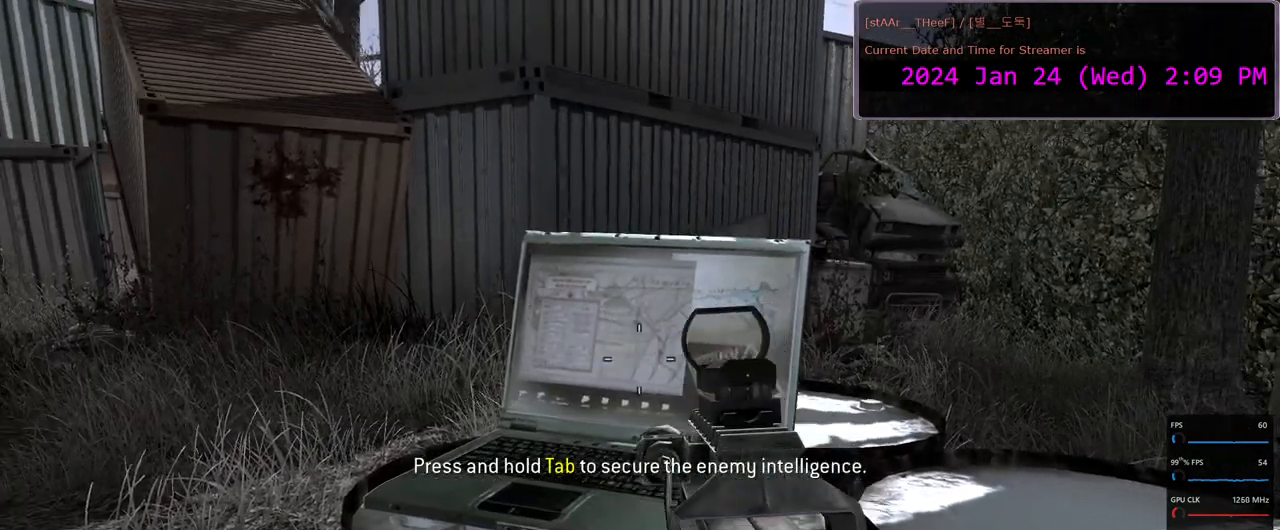
{"keys": [], "mouse": [], "events": [[33, "mouse_right", "down"], [133, "mouse_right", "up"]]}
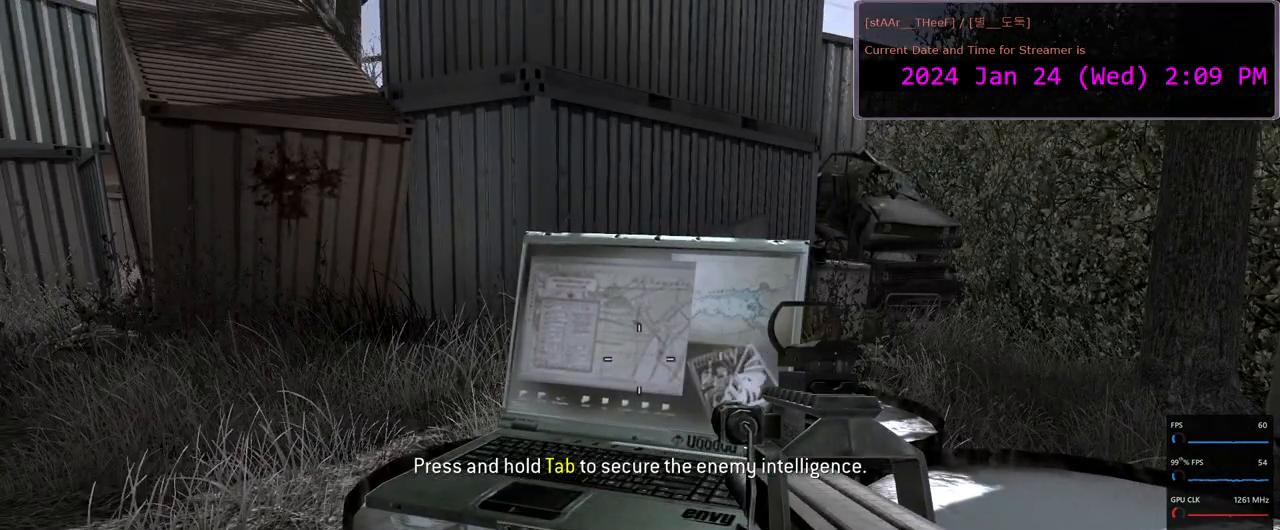
{"keys": [], "mouse": [], "events": []}
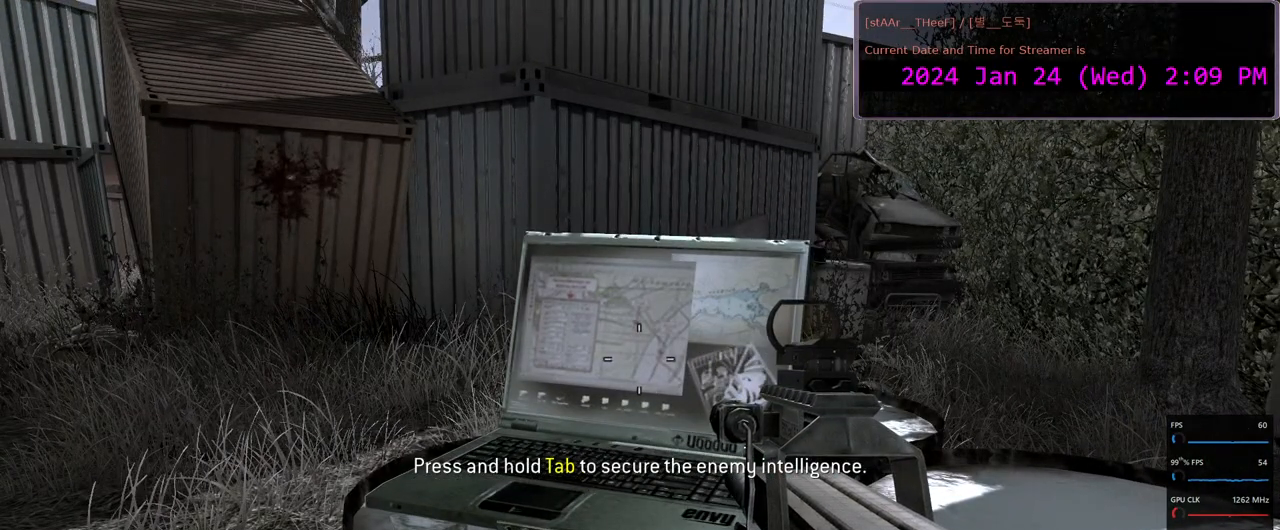
{"keys": [], "mouse": [], "events": [[67, "tab", "down"], [267, "tab", "up"]]}
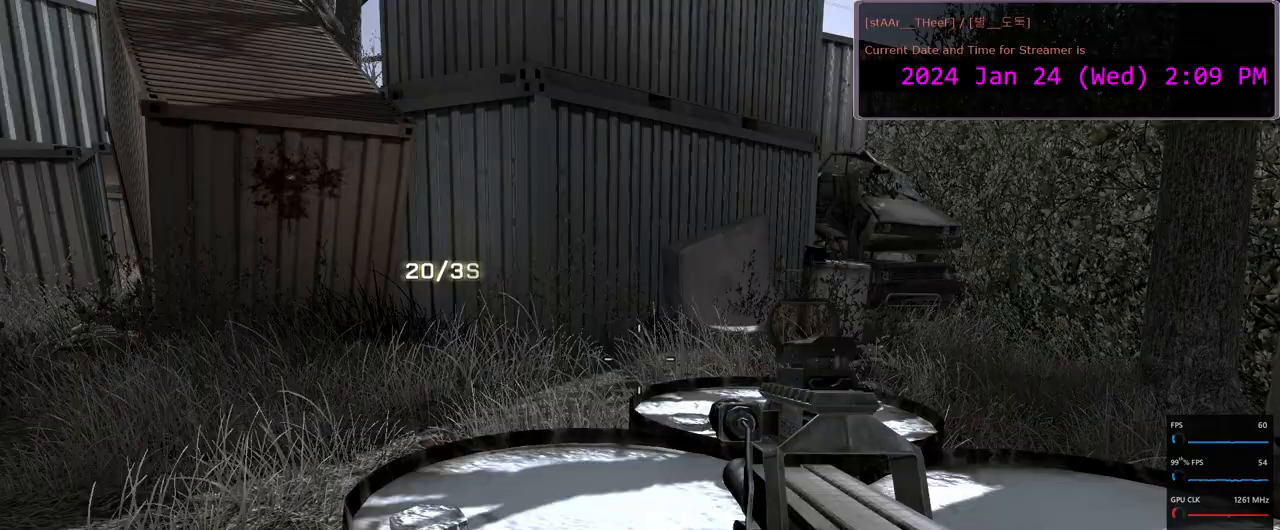
{"keys": ["d"], "mouse": []}
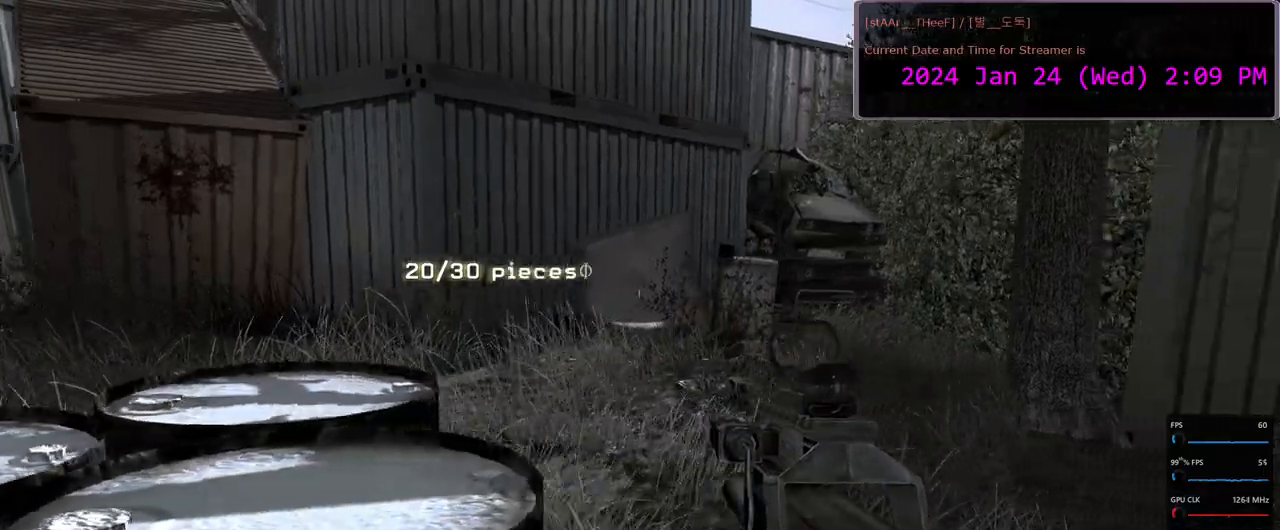
{"keys": ["w"], "mouse": [], "events": [[17, "w", "down"], [83, "d", "up"]]}
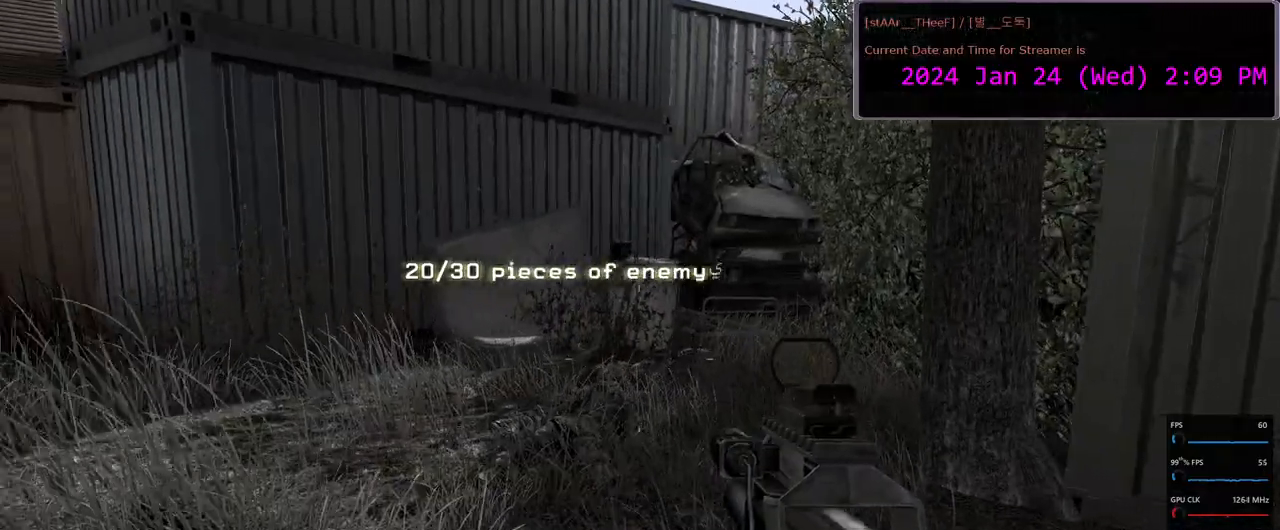
{"keys": ["w"], "mouse": [], "events": [[200, "c", "down"], [333, "c", "up"]]}